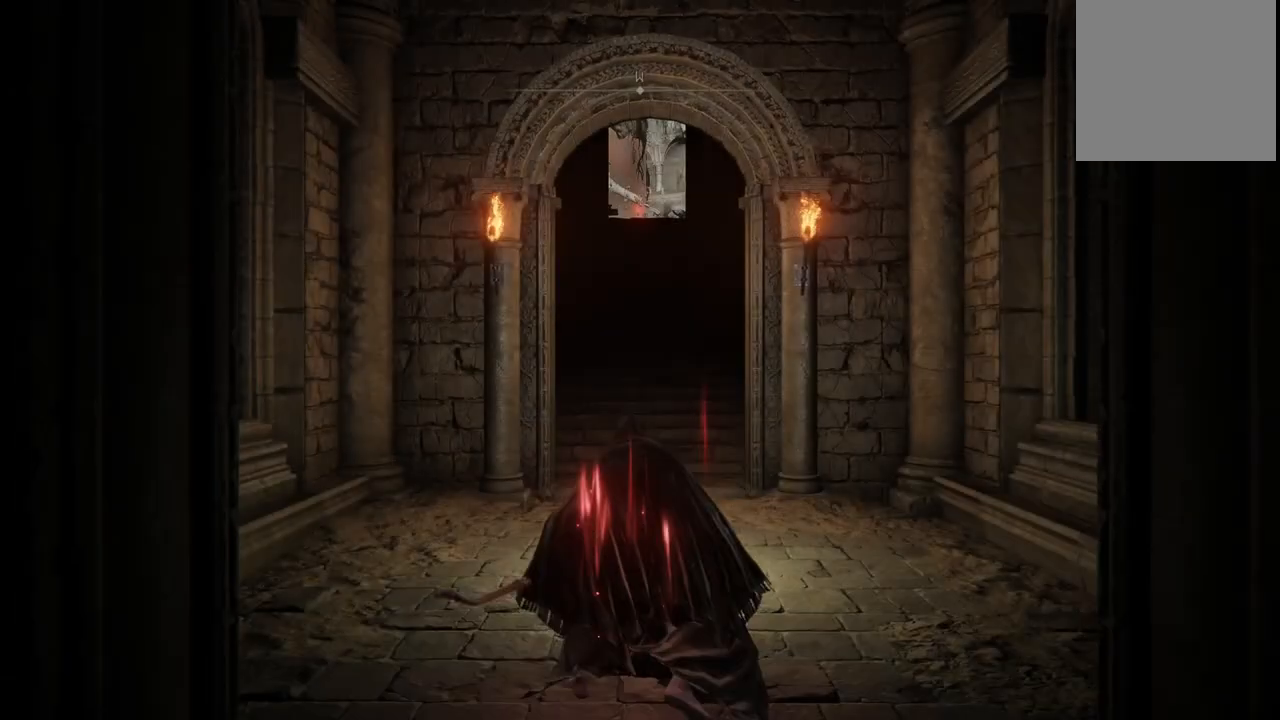
Gameplay with a controller (Xbox layout); each line is a JSON object with the inputs held at the frame after it. "events" lists button and stick changes between this image and that frame as [ms after this image, input, new state], when the widget could be followed in between. Not read: L3 R3 Y.
{"buttons": [], "left_stick": "up-right", "right_stick": "center", "events": [[233, "left_stick", "up"], [417, "left_stick", "up-right"]]}
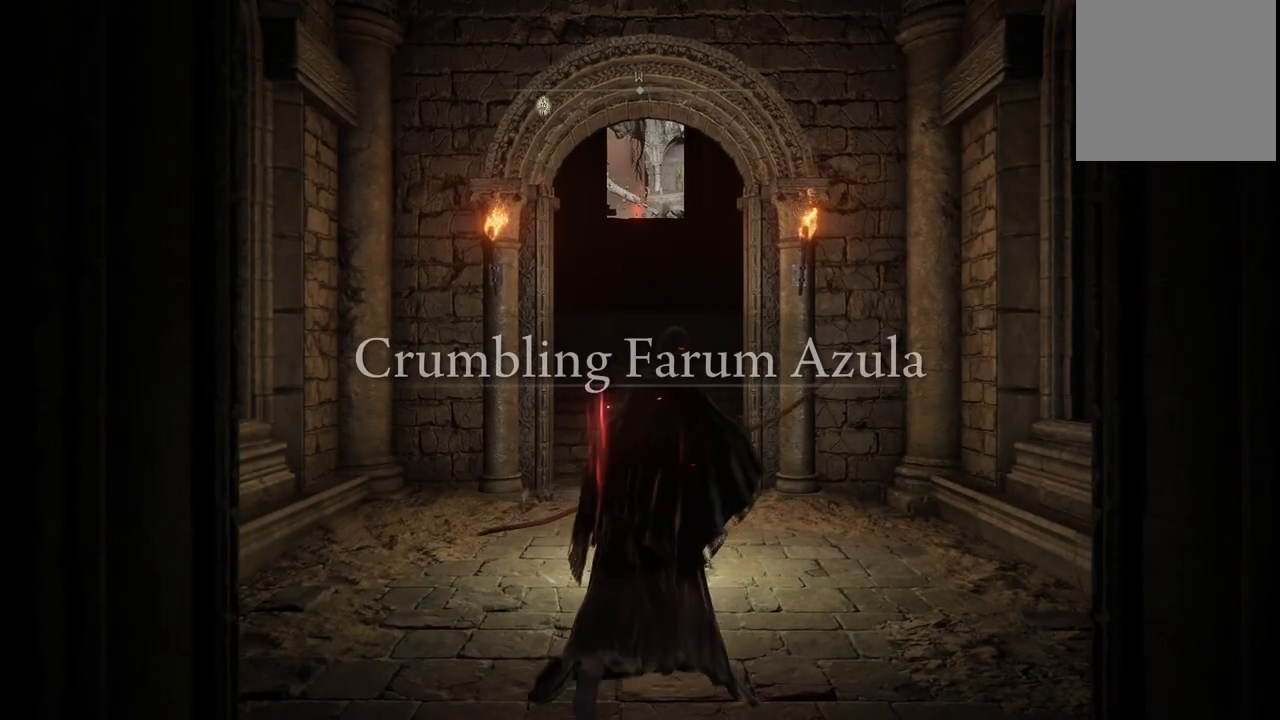
{"buttons": [], "left_stick": "up", "right_stick": "center", "events": [[83, "left_stick", "down-right"], [233, "left_stick", "down-left"], [333, "left_stick", "up-left"], [467, "left_stick", "up"]]}
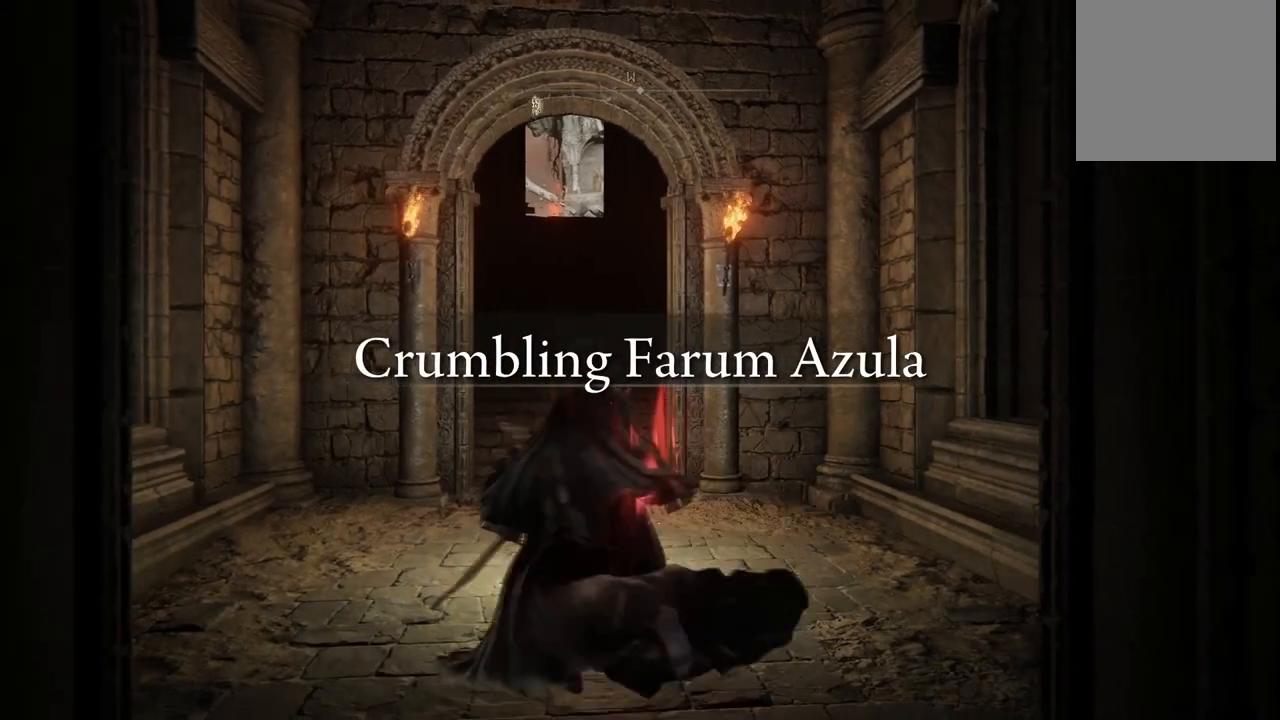
{"buttons": [], "left_stick": "center", "right_stick": "center", "events": [[417, "left_stick", "center"]]}
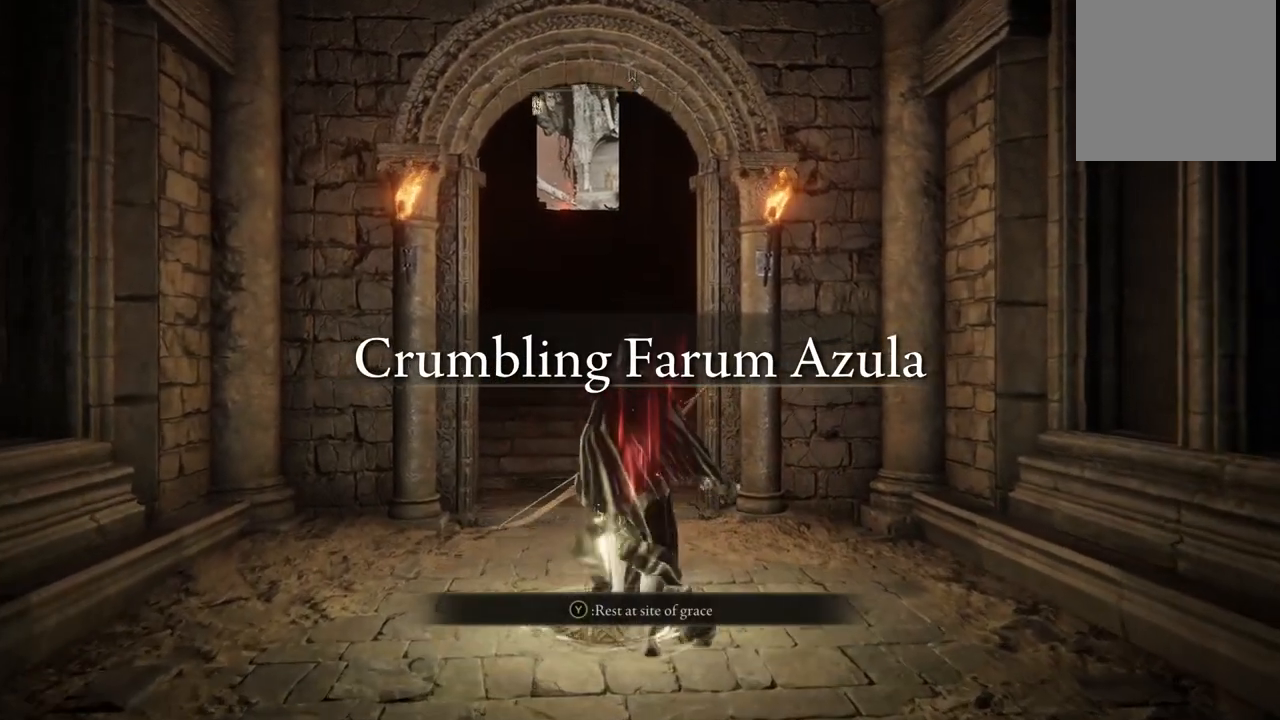
{"buttons": [], "left_stick": "center", "right_stick": "center", "events": []}
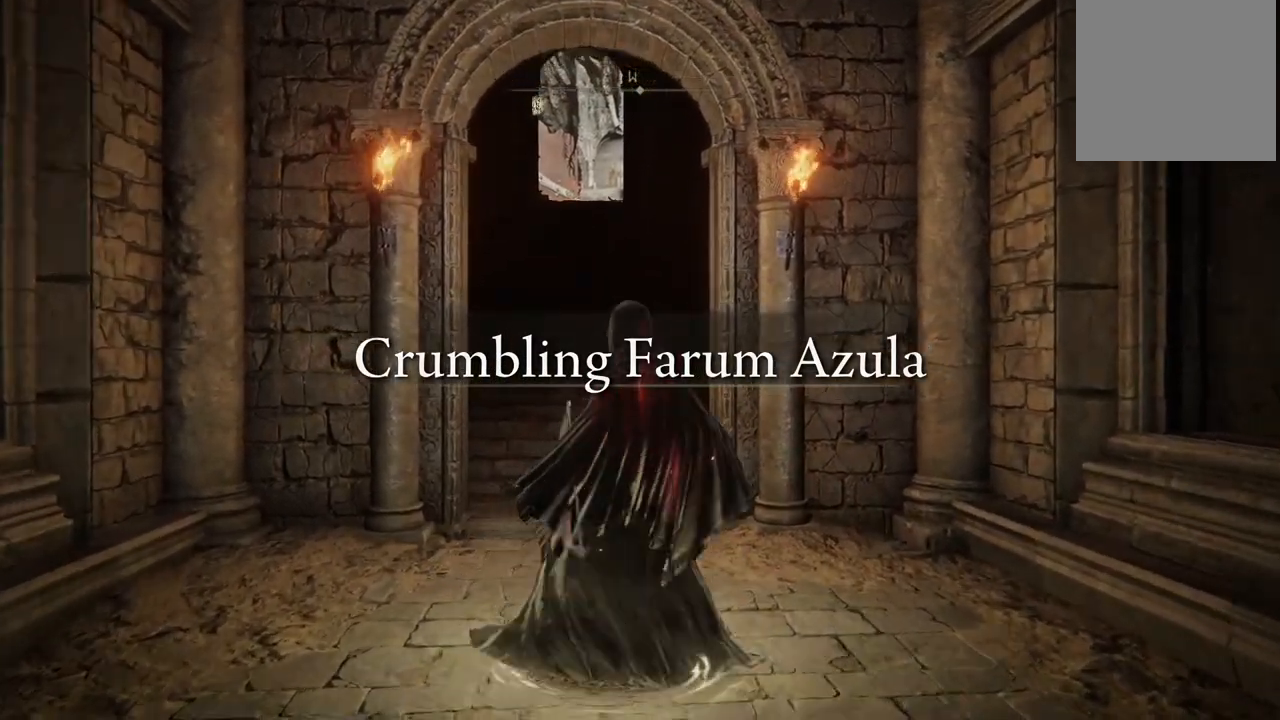
{"buttons": [], "left_stick": "center", "right_stick": "center", "events": []}
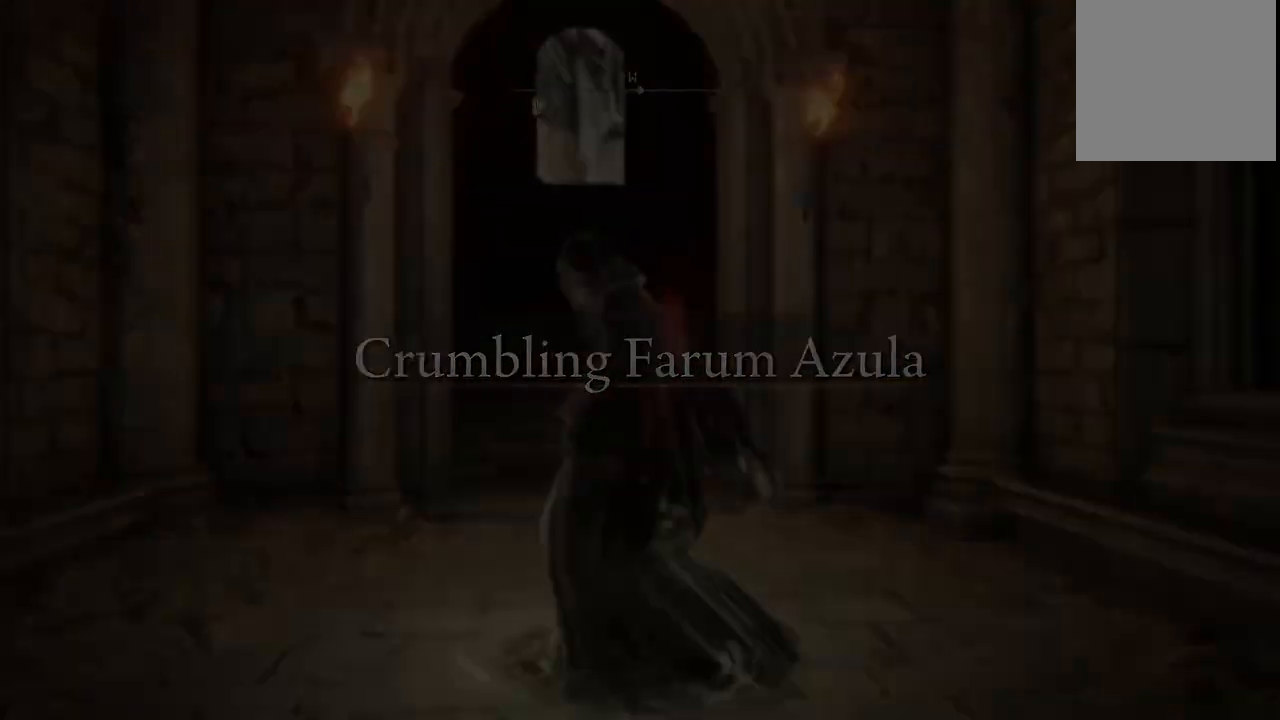
{"buttons": [], "left_stick": "center", "right_stick": "center", "events": []}
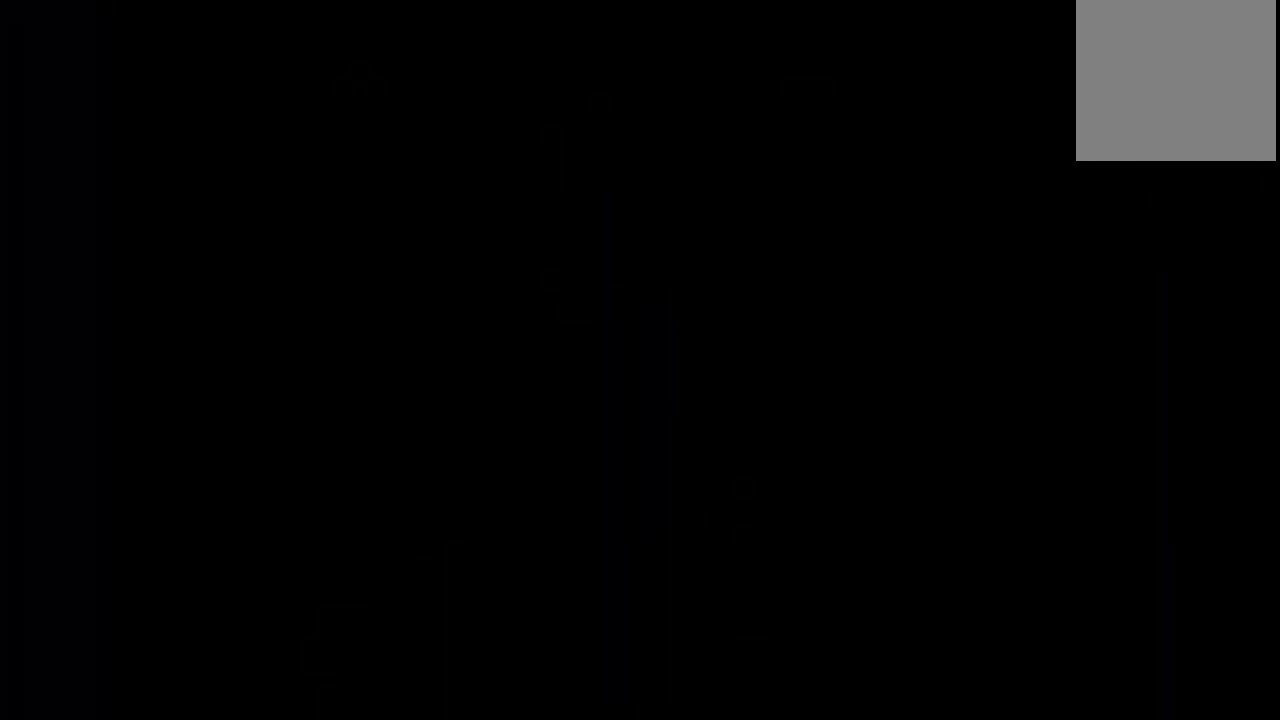
{"buttons": [], "left_stick": "center", "right_stick": "center", "events": []}
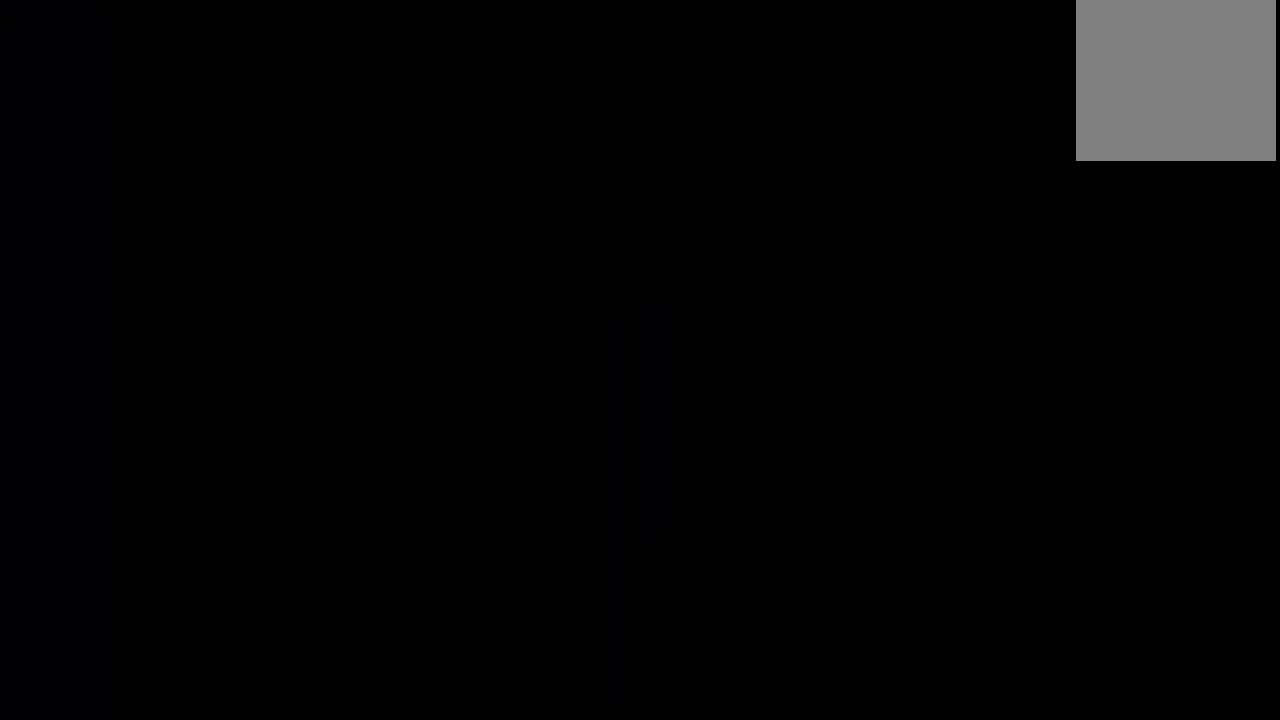
{"buttons": [], "left_stick": "center", "right_stick": "center", "events": []}
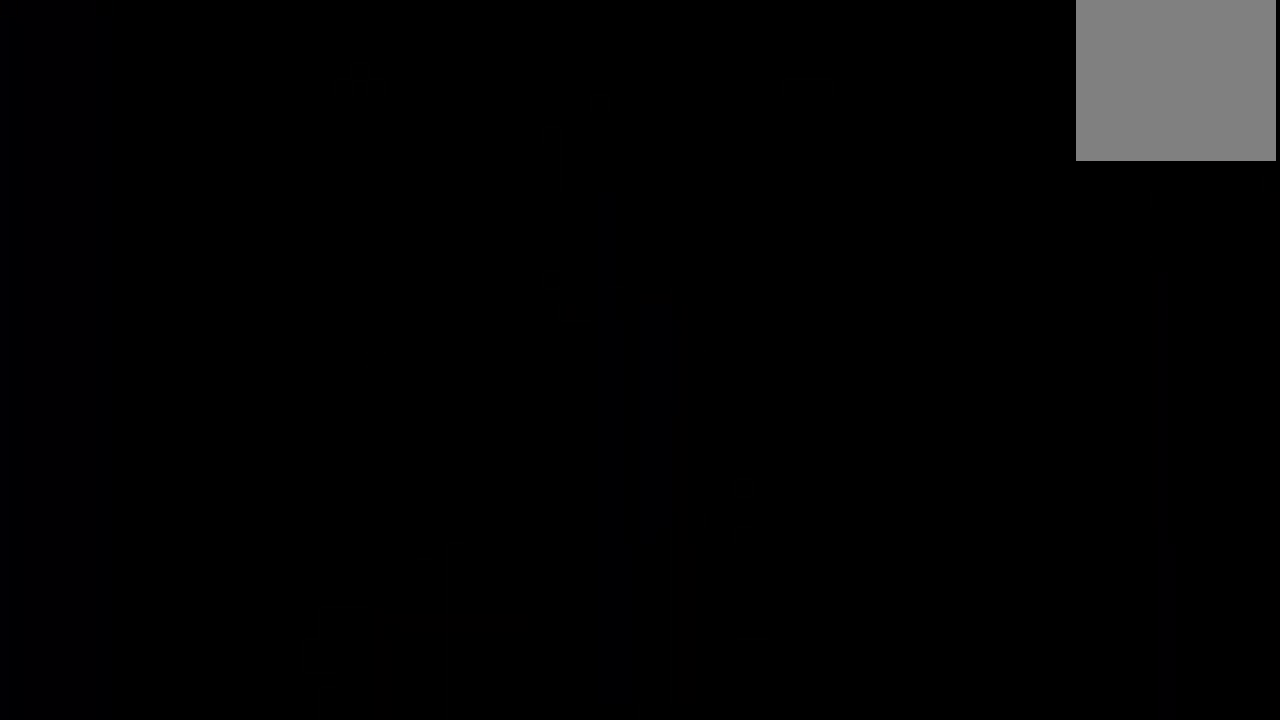
{"buttons": [], "left_stick": "center", "right_stick": "center", "events": []}
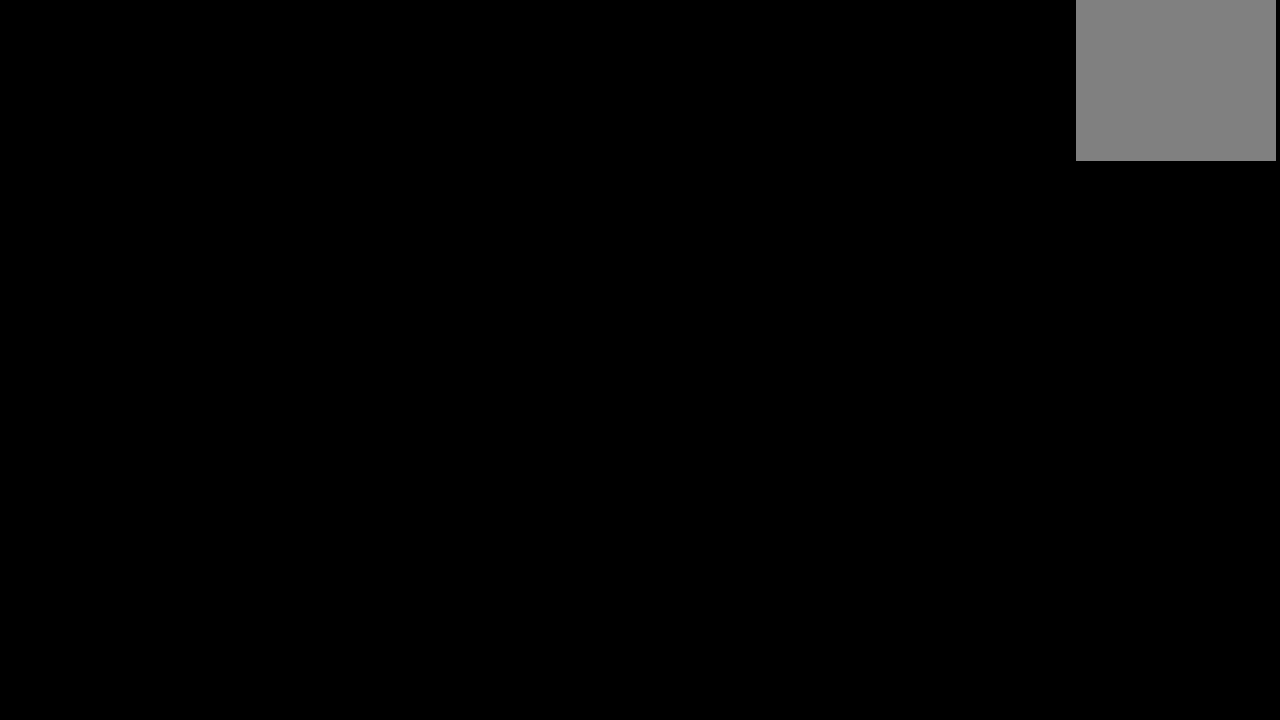
{"buttons": [], "left_stick": "center", "right_stick": "center", "events": []}
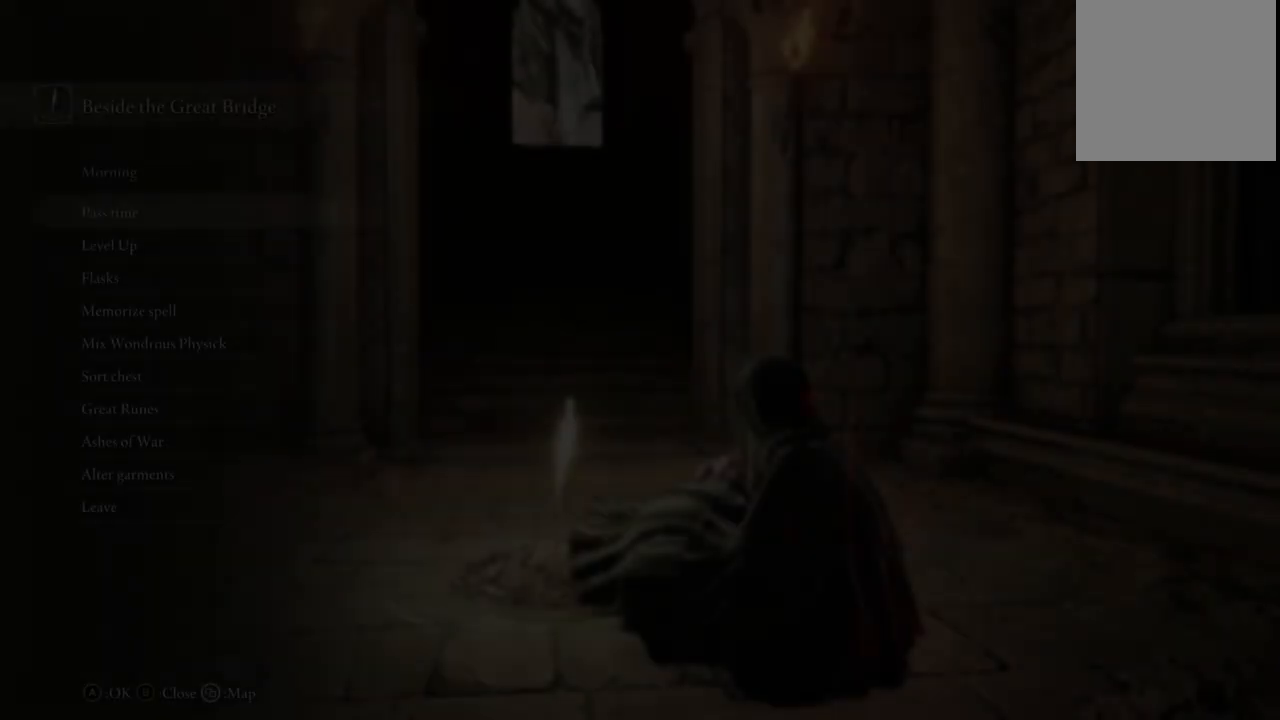
{"buttons": ["DPAD_UP"], "left_stick": "center", "right_stick": "center", "events": [[450, "DPAD_UP", "down"]]}
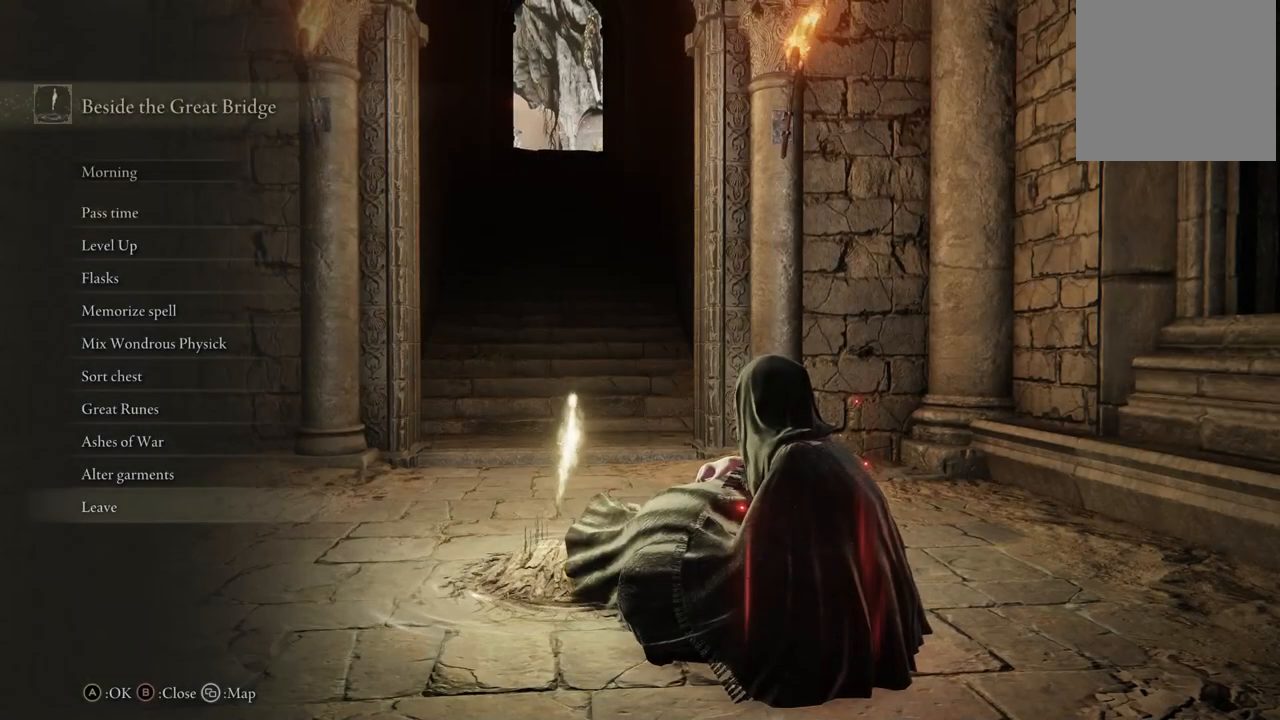
{"buttons": [], "left_stick": "center", "right_stick": "center", "events": [[67, "DPAD_UP", "up"], [117, "DPAD_UP", "down"], [200, "DPAD_UP", "up"]]}
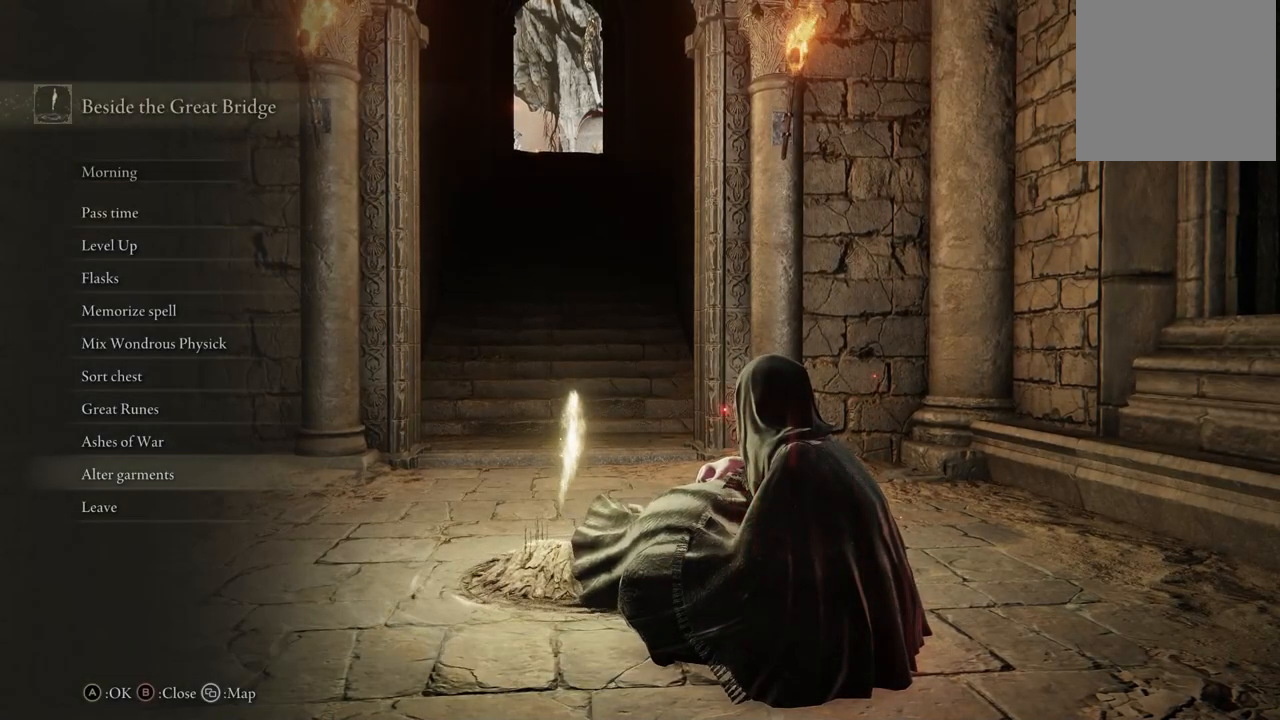
{"buttons": [], "left_stick": "center", "right_stick": "center", "events": [[117, "DPAD_UP", "down"], [183, "DPAD_UP", "up"], [217, "A", "down"], [300, "A", "up"]]}
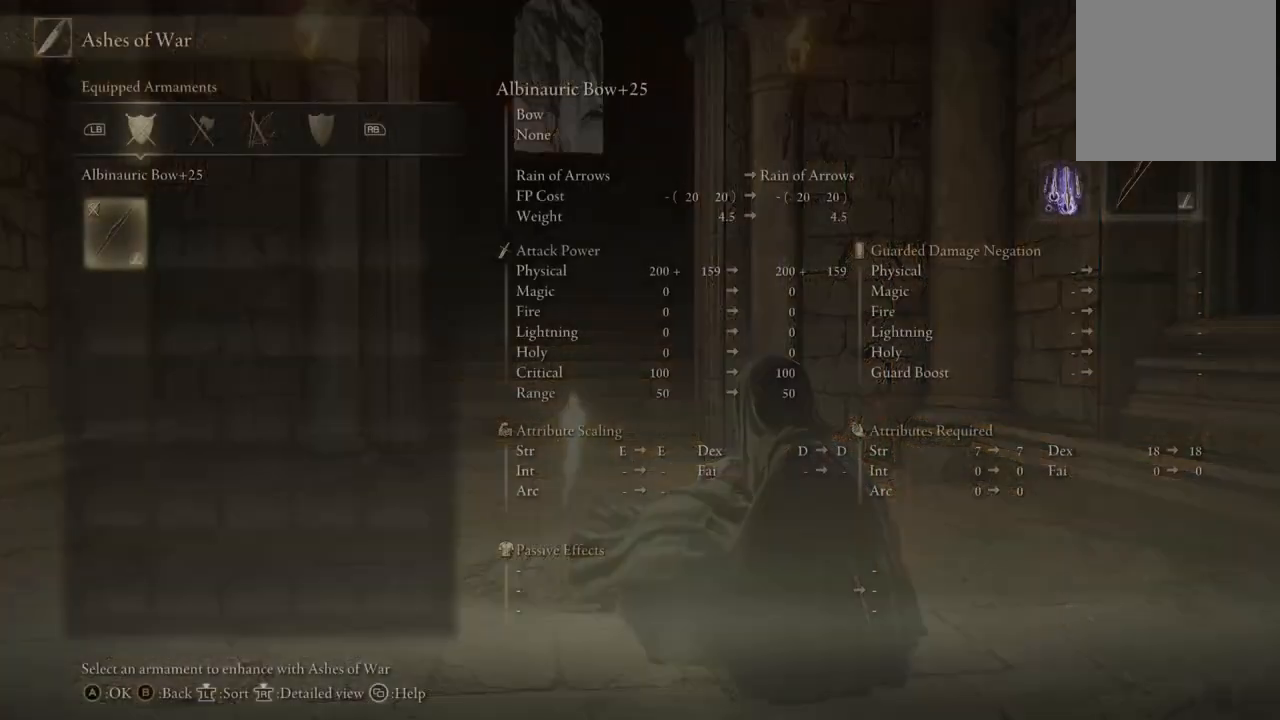
{"buttons": [], "left_stick": "center", "right_stick": "center", "events": []}
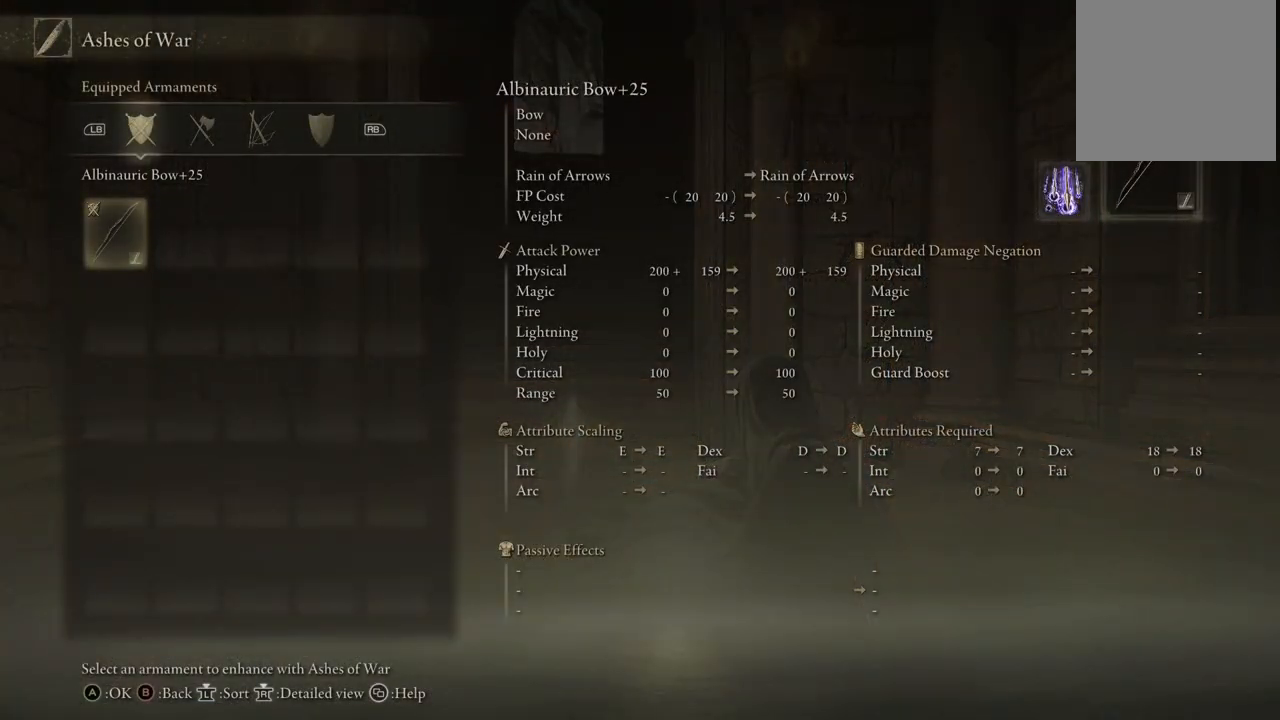
{"buttons": [], "left_stick": "center", "right_stick": "center", "events": []}
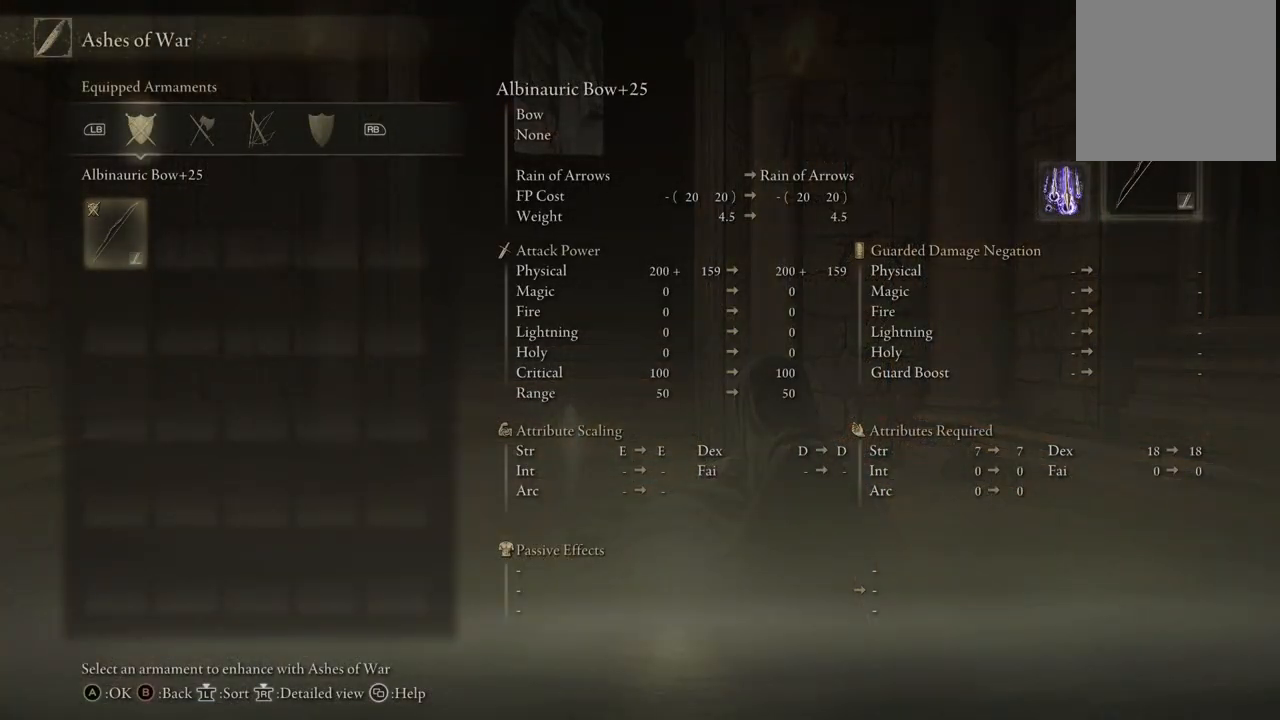
{"buttons": [], "left_stick": "center", "right_stick": "center", "events": []}
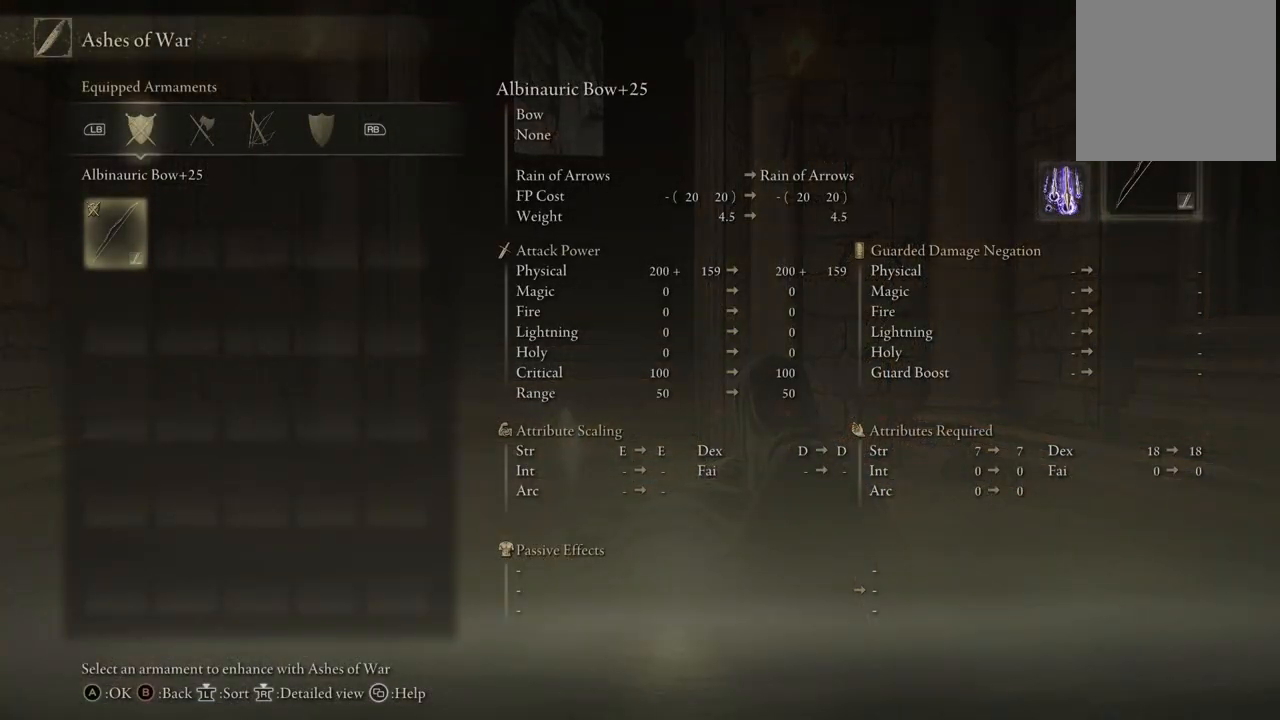
{"buttons": [], "left_stick": "center", "right_stick": "center", "events": []}
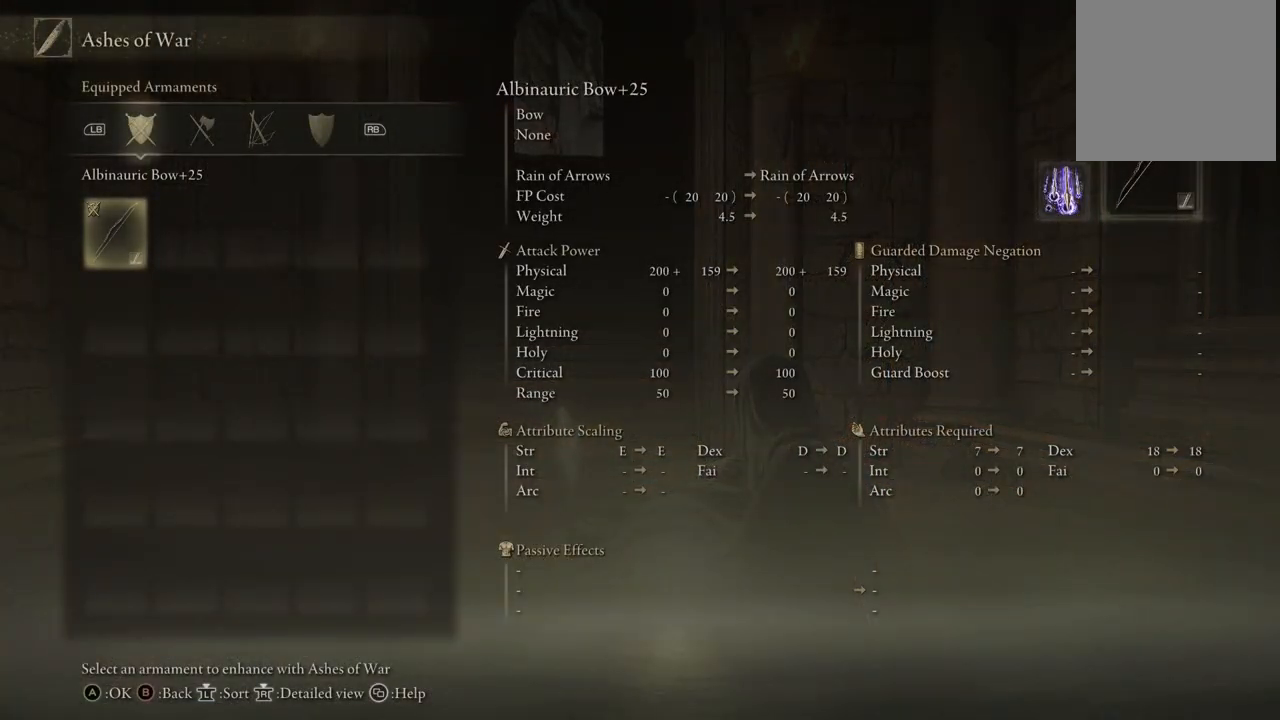
{"buttons": [], "left_stick": "center", "right_stick": "center", "events": [[317, "DPAD_RIGHT", "down"], [417, "DPAD_RIGHT", "up"]]}
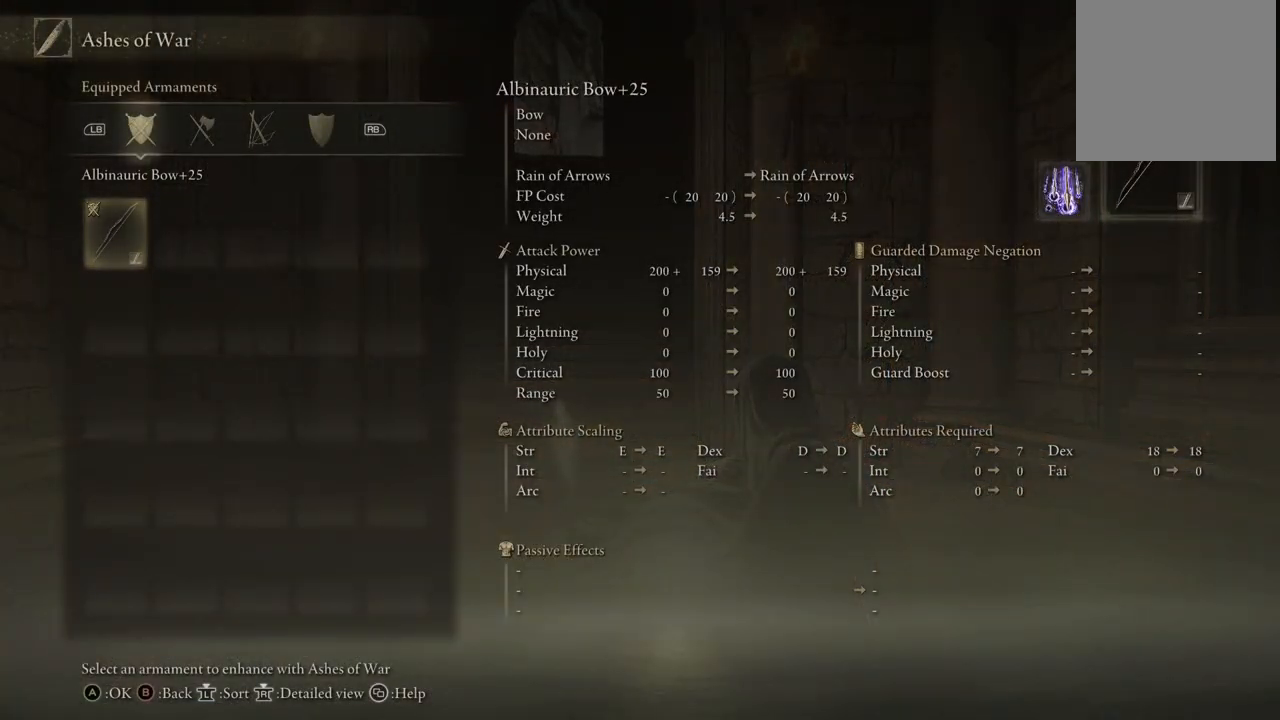
{"buttons": ["R1"], "left_stick": "center", "right_stick": "center", "events": [[167, "R1", "down"], [283, "R1", "up"], [433, "R1", "down"]]}
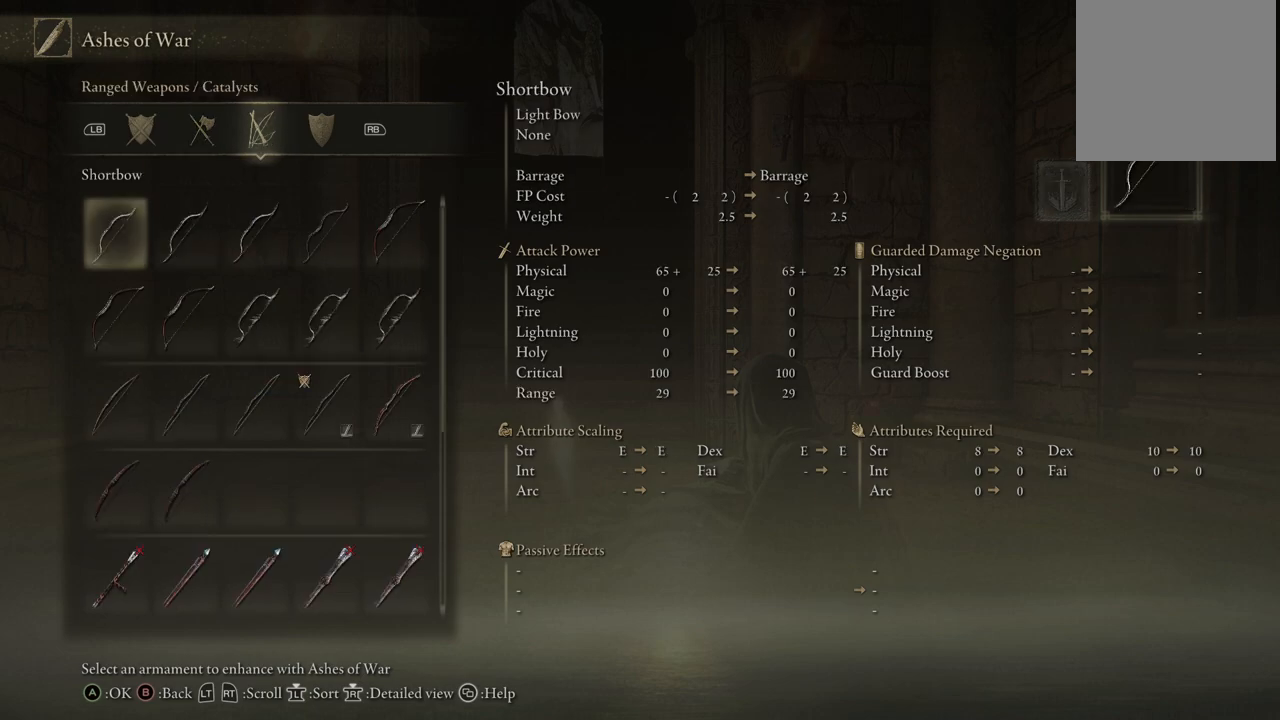
{"buttons": ["DPAD_DOWN"], "left_stick": "center", "right_stick": "center", "events": [[33, "R1", "up"], [283, "DPAD_DOWN", "down"]]}
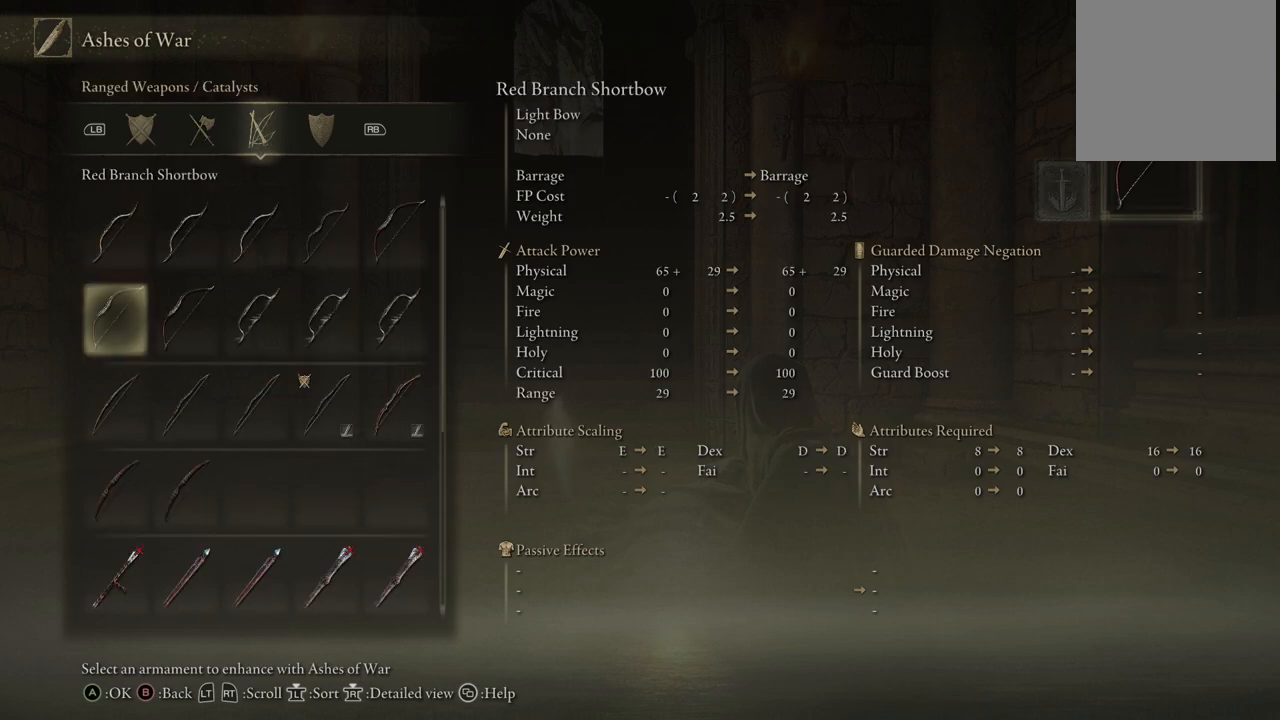
{"buttons": [], "left_stick": "center", "right_stick": "center", "events": [[300, "DPAD_DOWN", "up"]]}
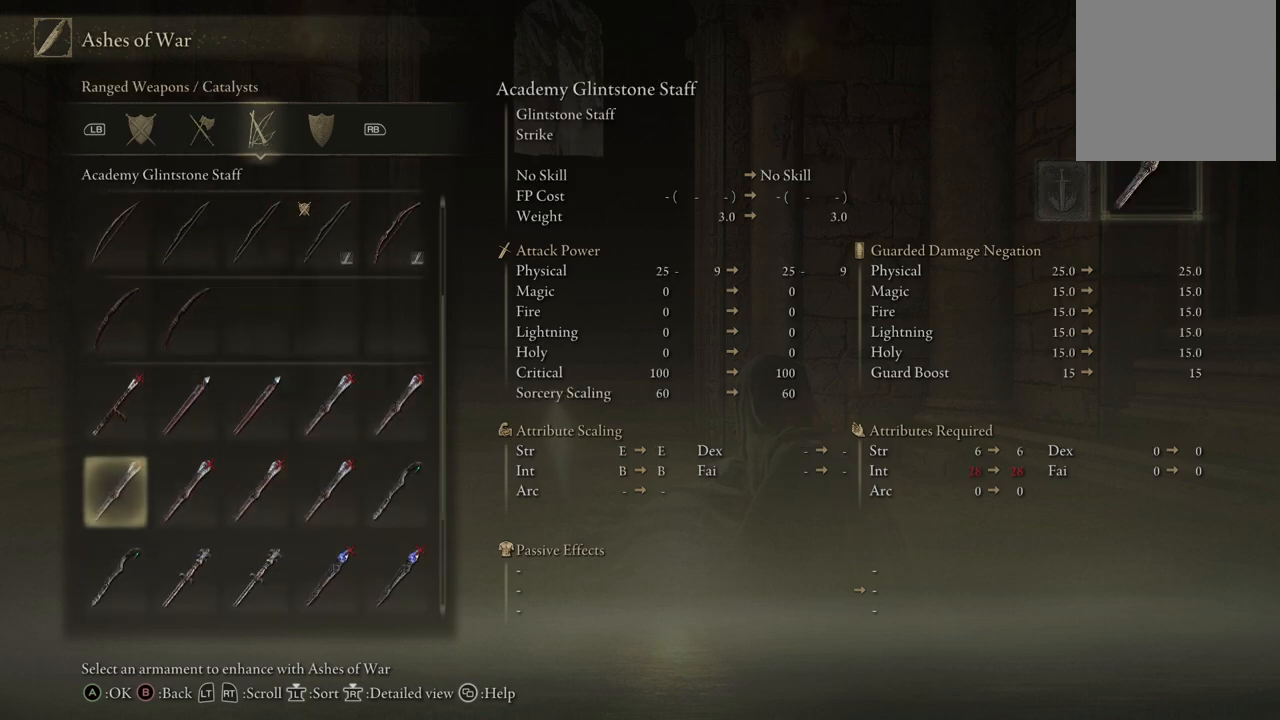
{"buttons": [], "left_stick": "center", "right_stick": "center", "events": [[67, "DPAD_UP", "down"], [133, "DPAD_UP", "up"], [350, "DPAD_UP", "down"], [467, "DPAD_UP", "up"]]}
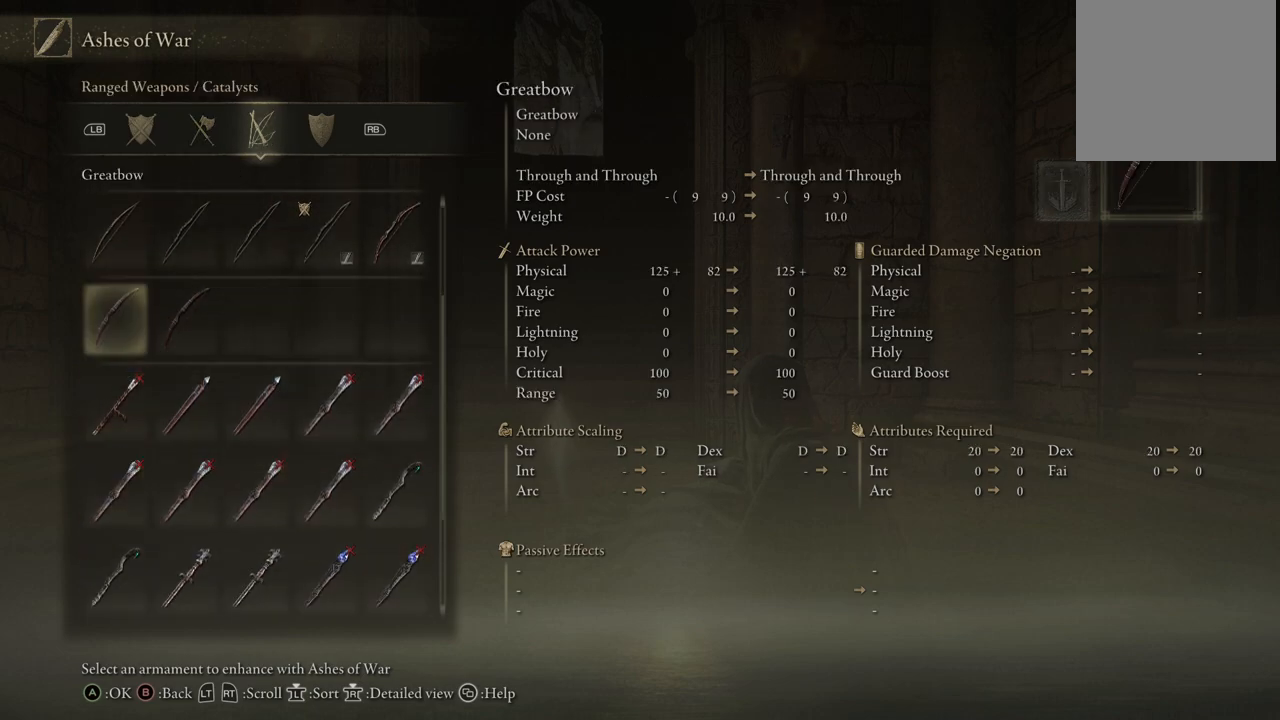
{"buttons": ["DPAD_DOWN"], "left_stick": "center", "right_stick": "center", "events": [[67, "DPAD_DOWN", "down"]]}
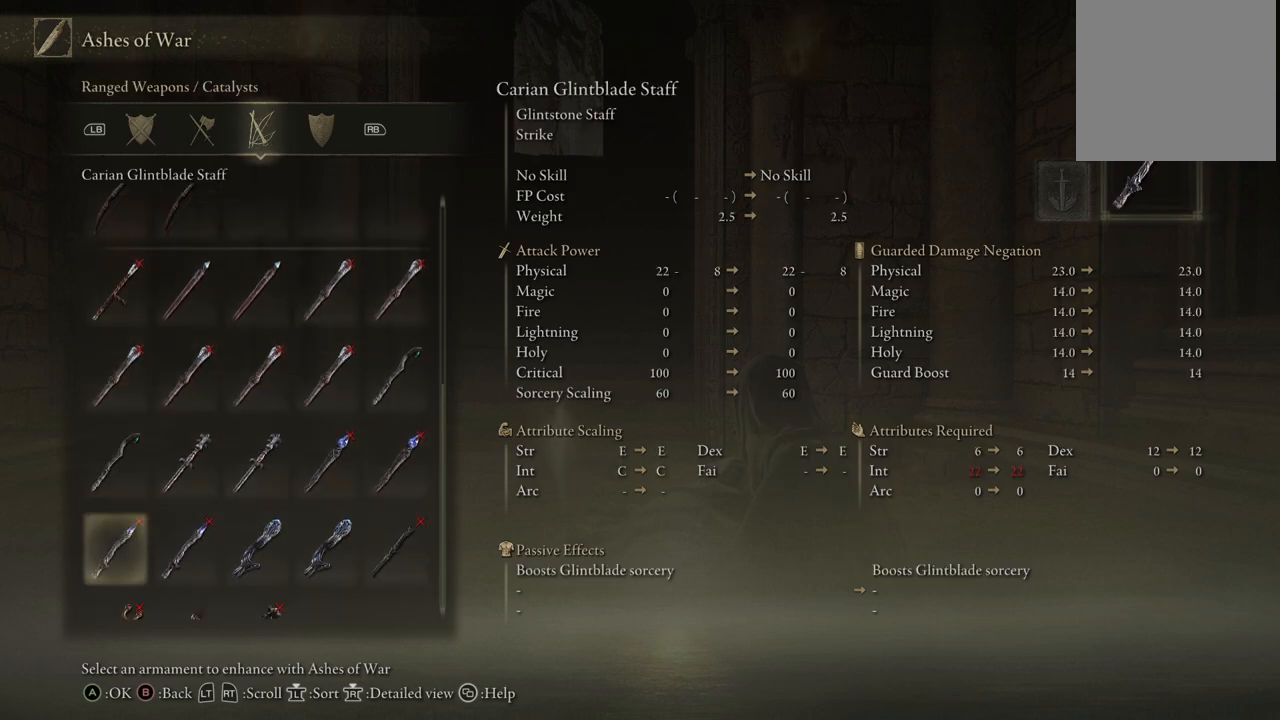
{"buttons": ["DPAD_UP"], "left_stick": "center", "right_stick": "center", "events": [[167, "DPAD_DOWN", "up"], [267, "DPAD_UP", "down"]]}
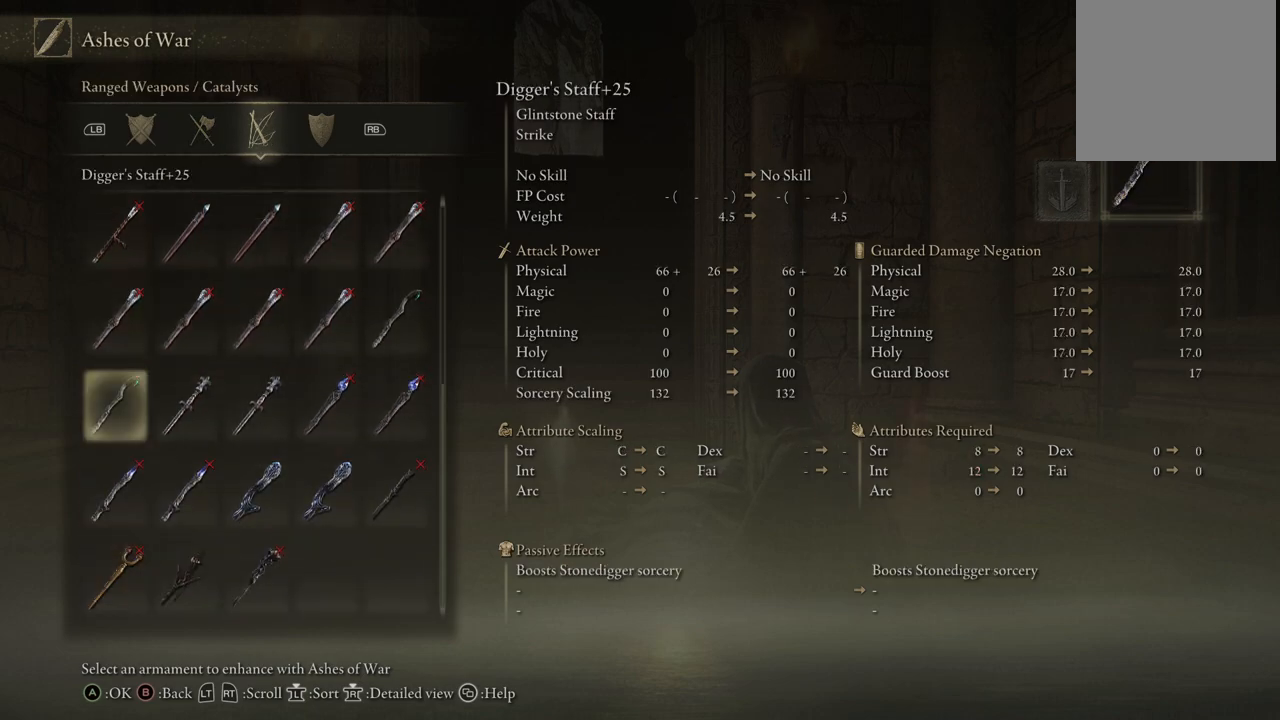
{"buttons": [], "left_stick": "center", "right_stick": "center", "events": [[417, "DPAD_UP", "up"]]}
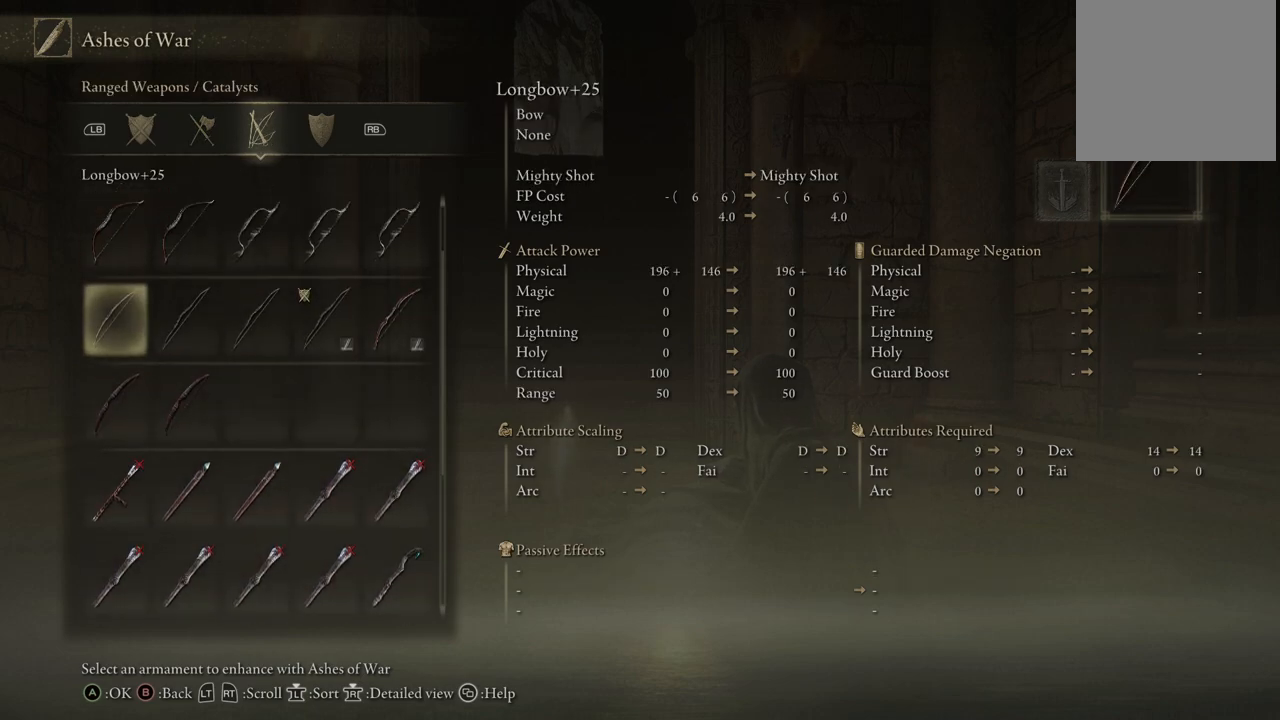
{"buttons": ["DPAD_RIGHT"], "left_stick": "center", "right_stick": "center", "events": [[217, "DPAD_RIGHT", "down"], [333, "DPAD_RIGHT", "up"], [500, "DPAD_RIGHT", "down"]]}
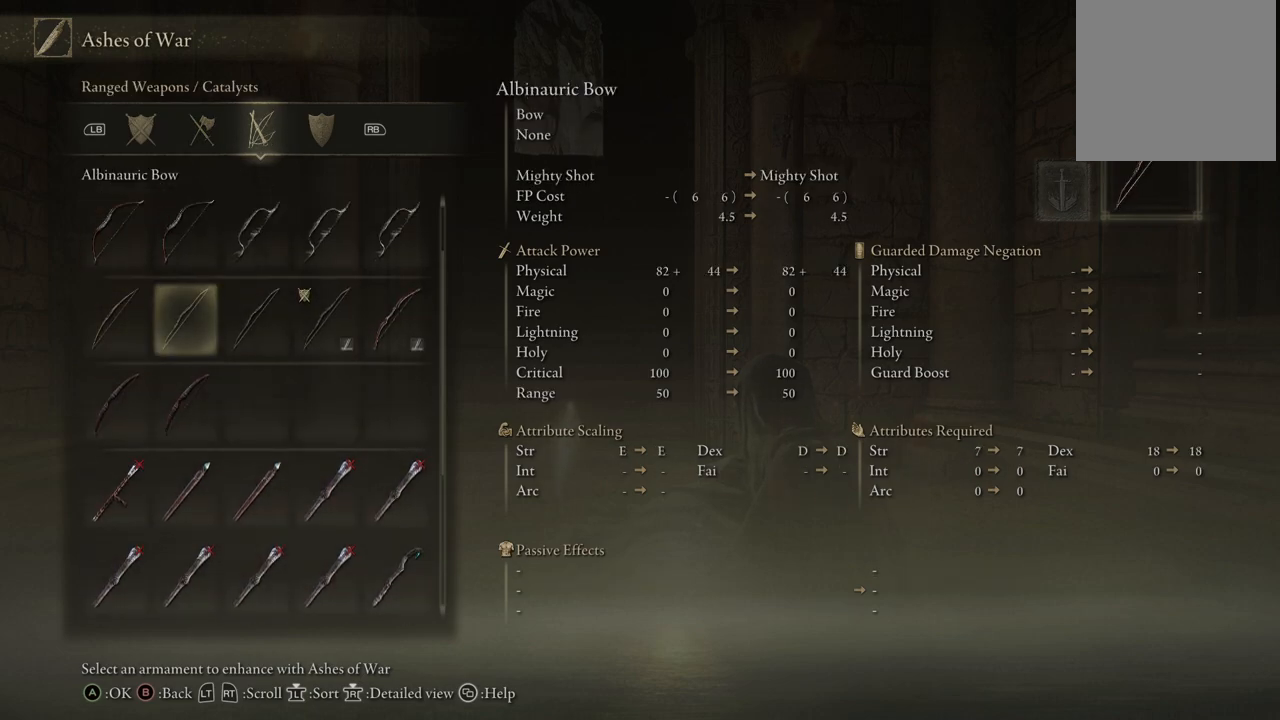
{"buttons": [], "left_stick": "center", "right_stick": "center", "events": [[117, "DPAD_RIGHT", "up"]]}
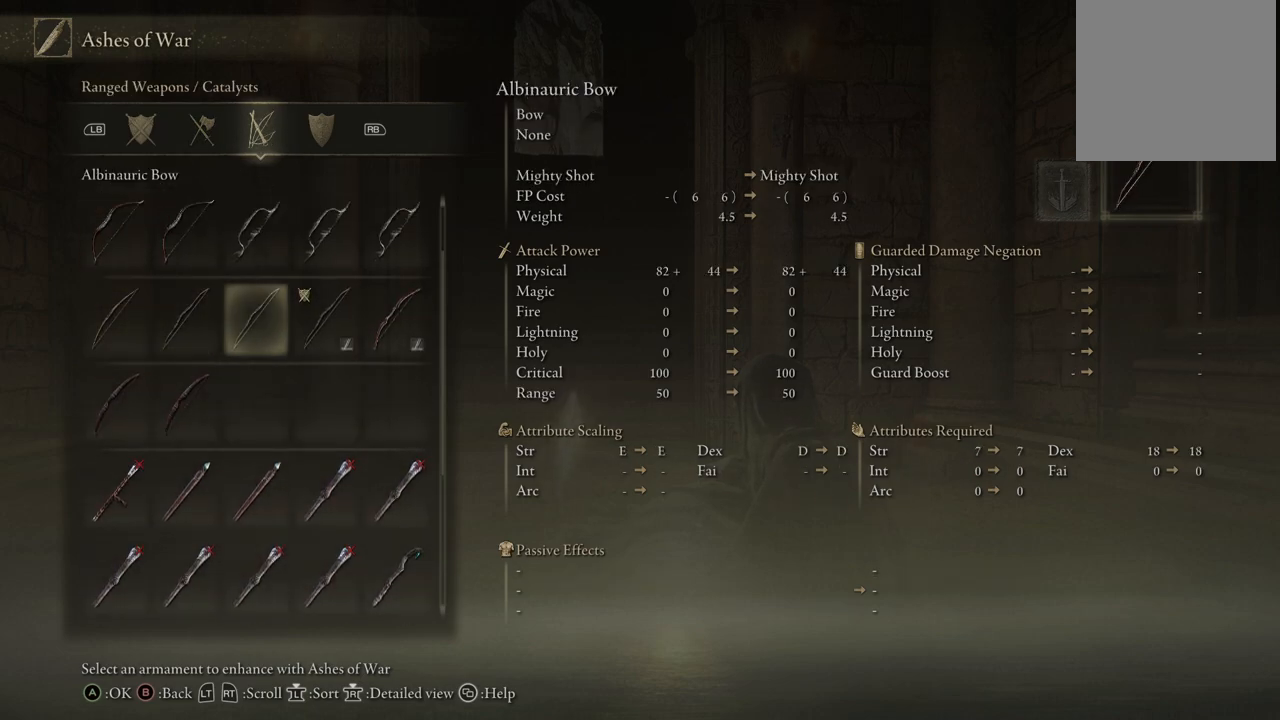
{"buttons": [], "left_stick": "center", "right_stick": "center", "events": [[217, "DPAD_RIGHT", "down"], [350, "DPAD_RIGHT", "up"]]}
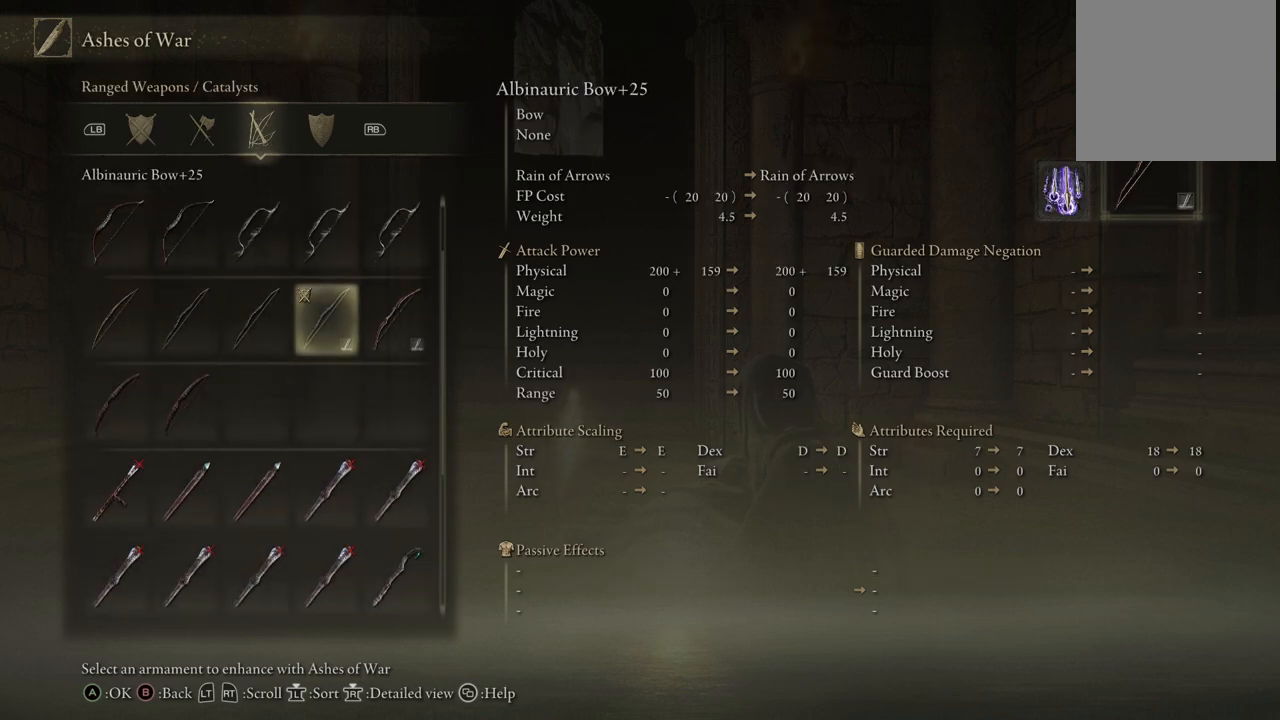
{"buttons": [], "left_stick": "center", "right_stick": "center", "events": [[100, "DPAD_LEFT", "down"], [200, "DPAD_LEFT", "up"], [283, "DPAD_LEFT", "down"], [367, "DPAD_LEFT", "up"]]}
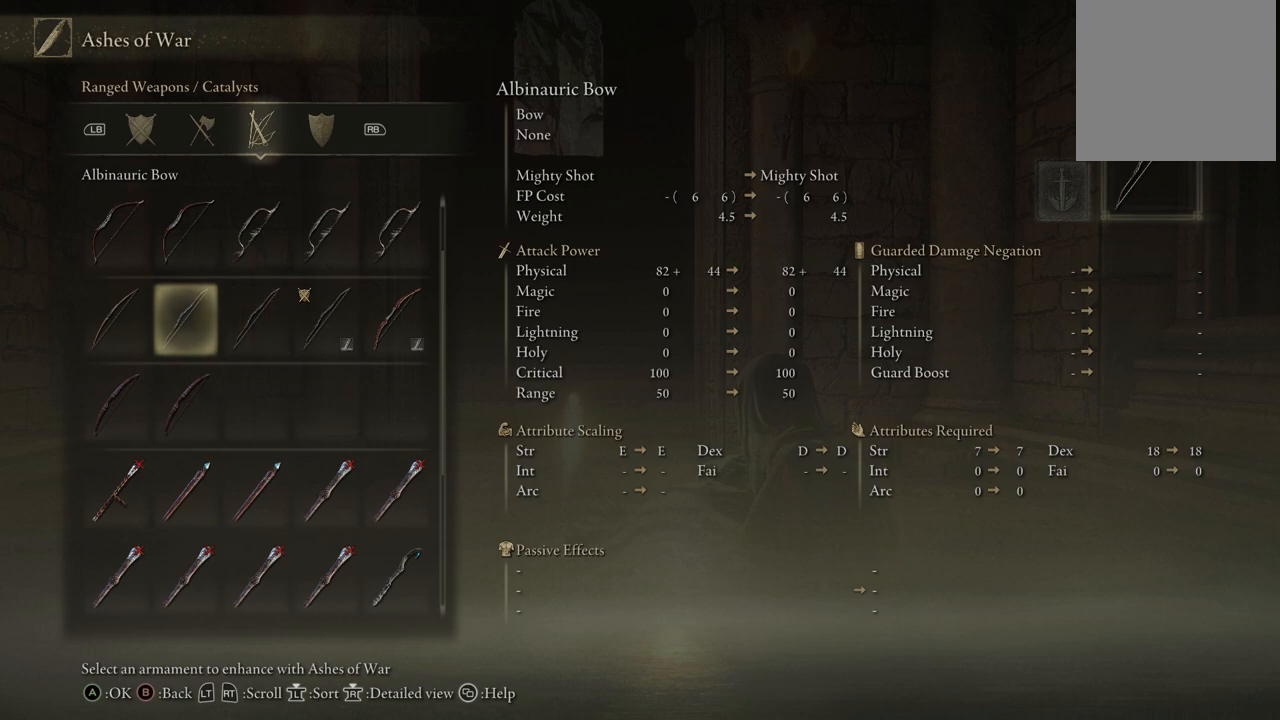
{"buttons": ["DPAD_RIGHT"], "left_stick": "center", "right_stick": "center", "events": [[183, "DPAD_LEFT", "down"], [300, "DPAD_LEFT", "up"], [483, "DPAD_RIGHT", "down"]]}